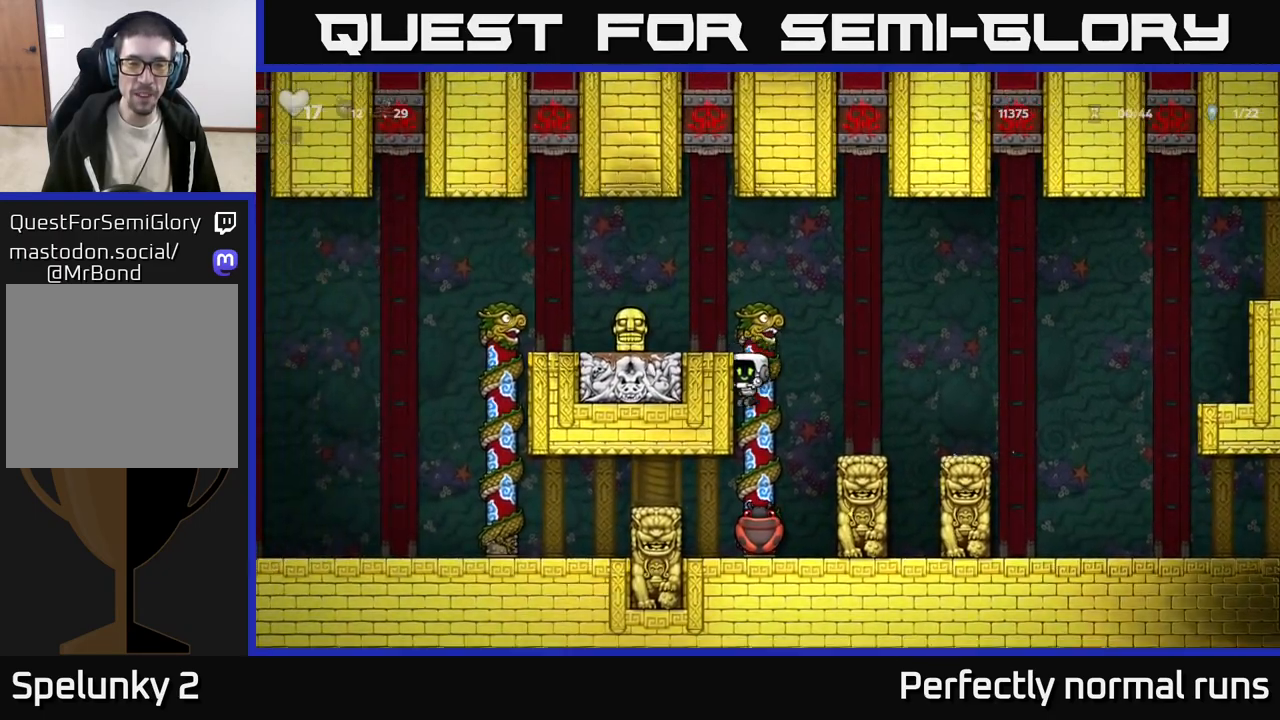
Gameplay with a controller (Xbox layout); each line is a JSON object with the inputs held at the frame after it. "events" lists button and stick changes between this image and that frame as [ms after this image, input, new state], when the widget could be followed in between.
{"buttons": [], "left_stick": "center", "right_stick": "center", "events": [[50, "left_stick", "up"], [150, "A", "down"], [150, "left_stick", "up-left"], [433, "A", "up"], [467, "left_stick", "center"]]}
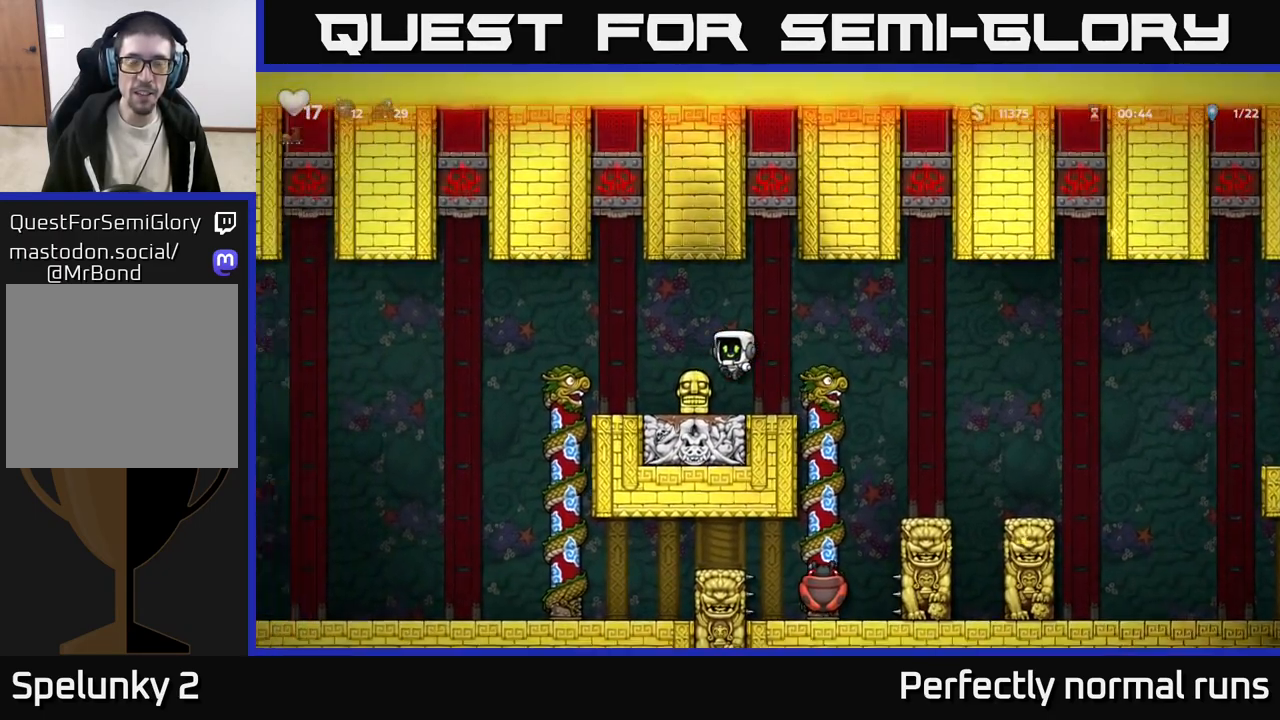
{"buttons": ["A"], "left_stick": "left", "right_stick": "center", "events": [[133, "left_stick", "left"], [483, "A", "down"]]}
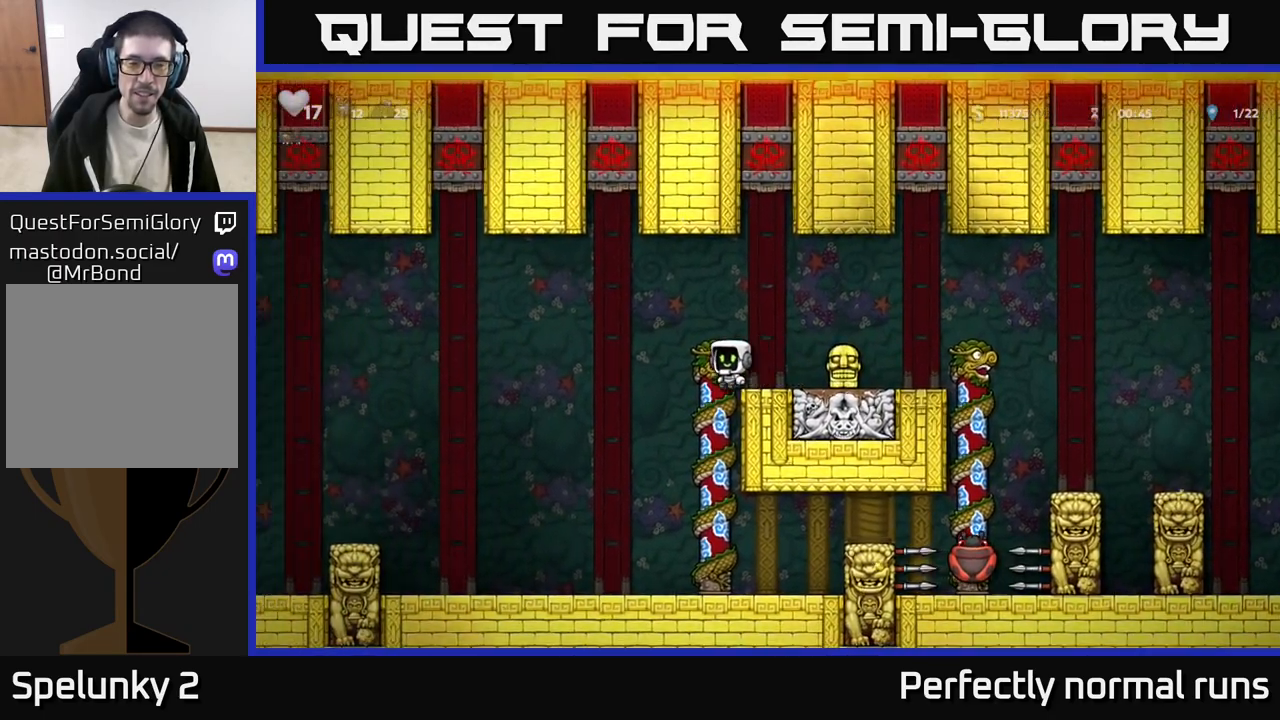
{"buttons": ["A"], "left_stick": "left", "right_stick": "center", "events": []}
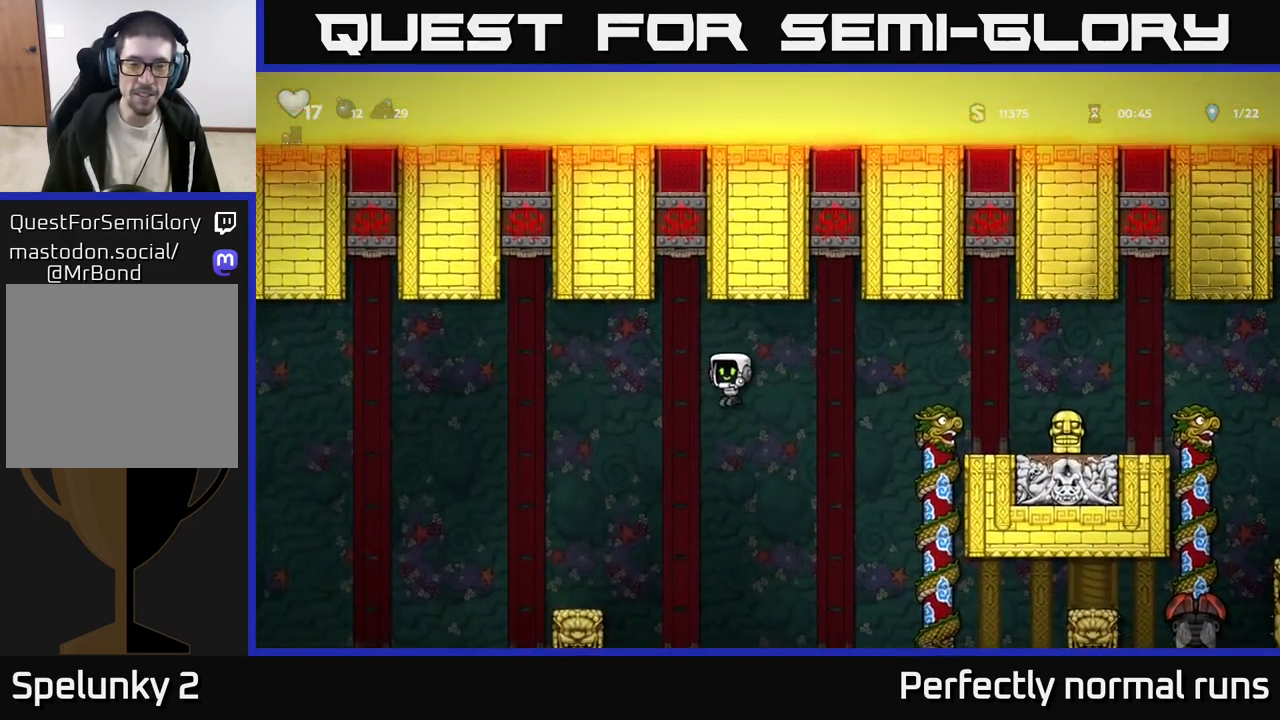
{"buttons": [], "left_stick": "center", "right_stick": "center", "events": [[67, "A", "up"], [250, "left_stick", "center"]]}
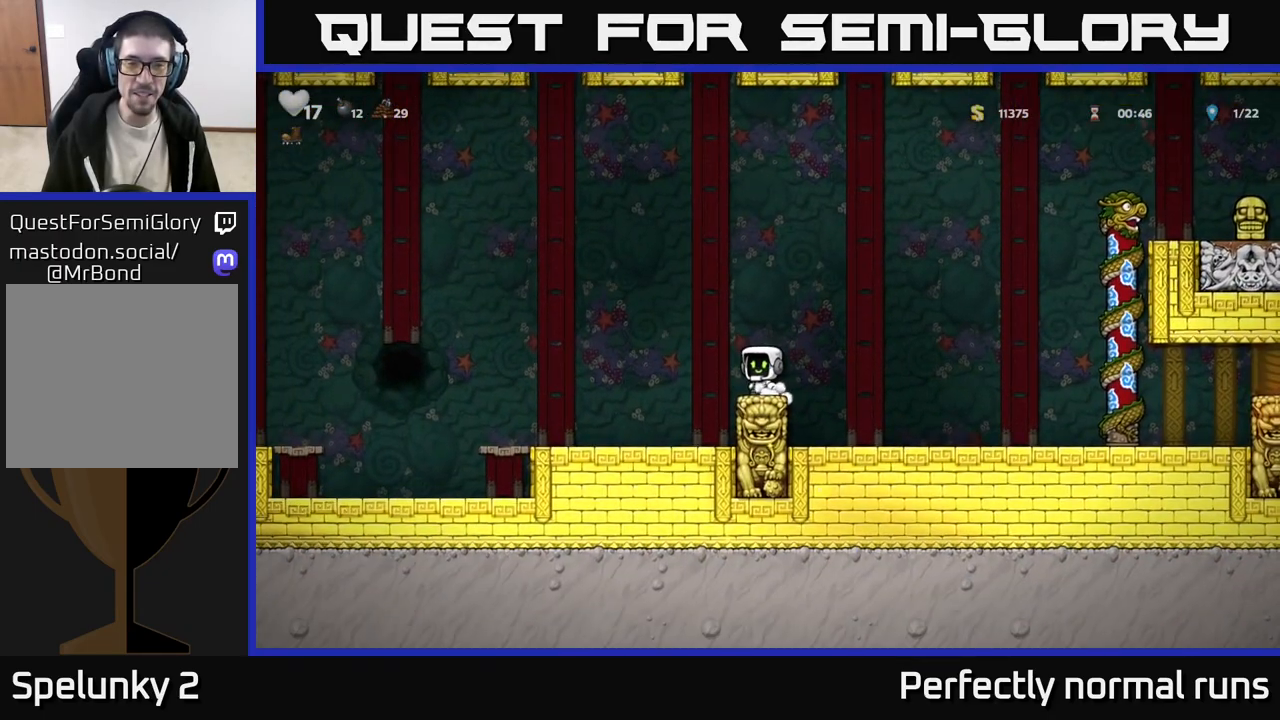
{"buttons": ["A"], "left_stick": "left", "right_stick": "center", "events": [[200, "left_stick", "left"], [267, "A", "down"]]}
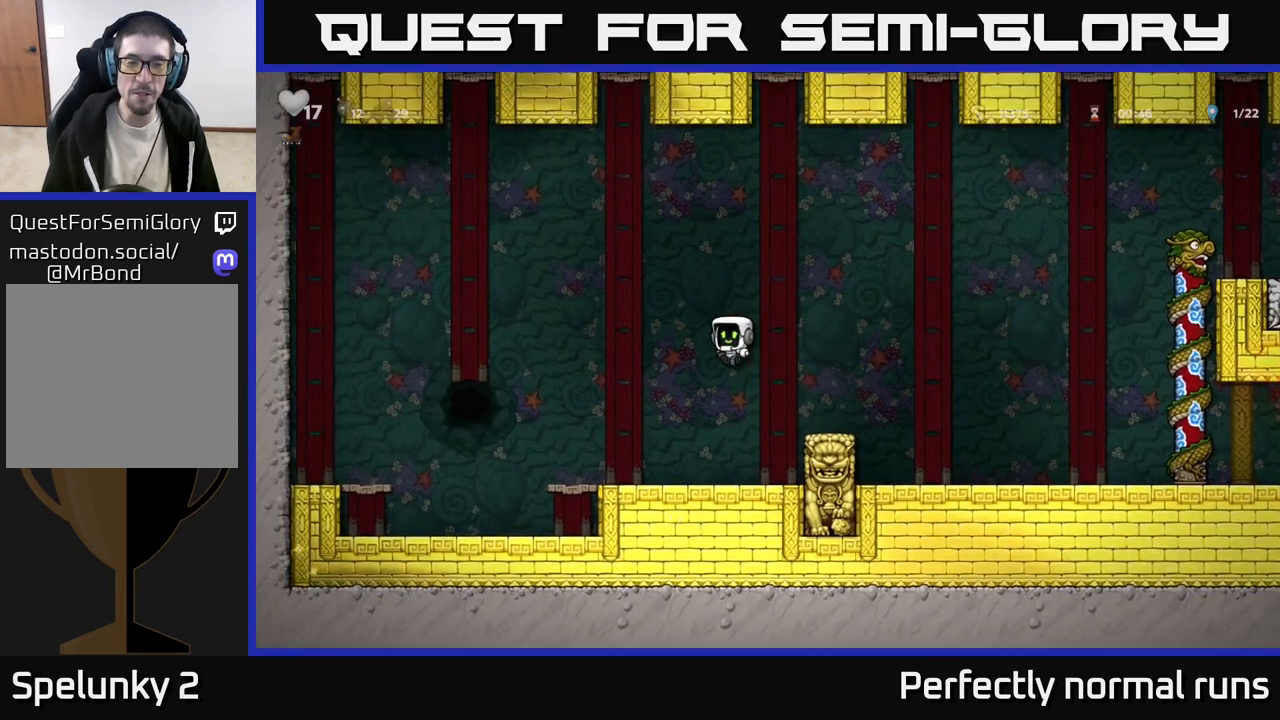
{"buttons": [], "left_stick": "left", "right_stick": "center", "events": [[83, "A", "up"], [283, "left_stick", "center"], [483, "left_stick", "left"]]}
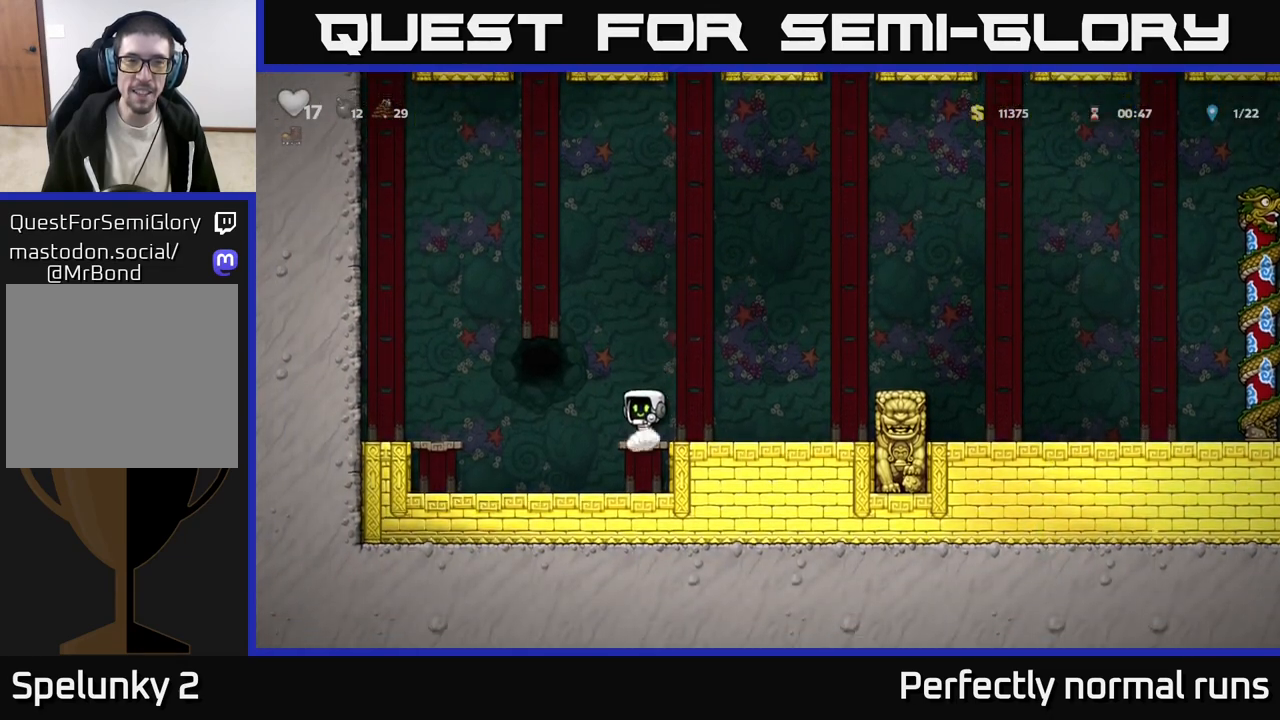
{"buttons": [], "left_stick": "left", "right_stick": "center", "events": [[50, "A", "down"], [317, "A", "up"]]}
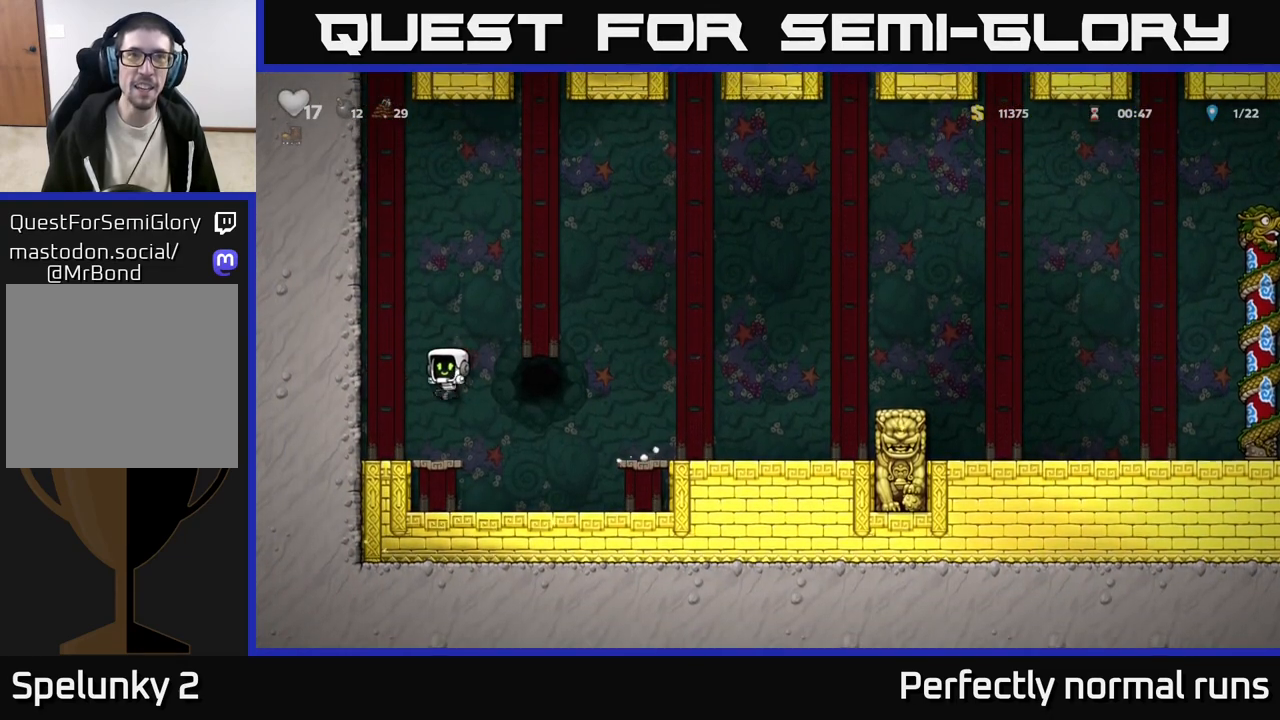
{"buttons": [], "left_stick": "center", "right_stick": "center", "events": [[133, "left_stick", "center"], [250, "left_stick", "right"], [400, "left_stick", "center"]]}
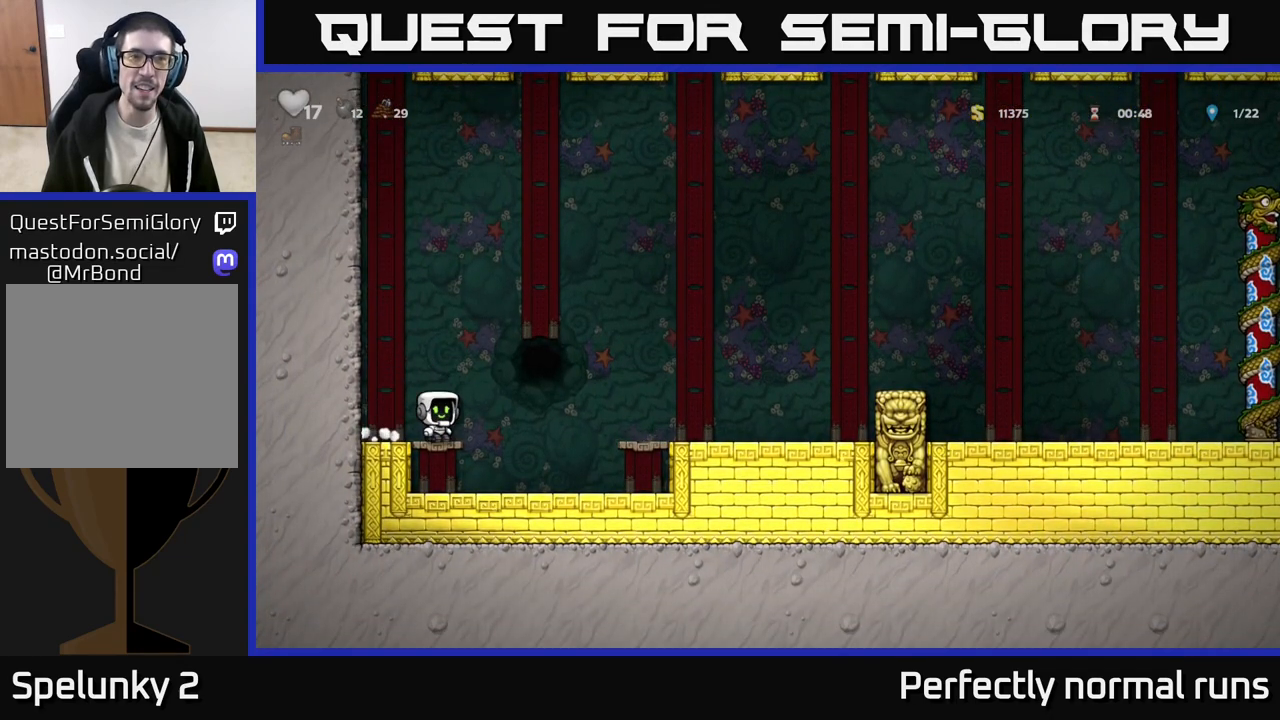
{"buttons": [], "left_stick": "center", "right_stick": "center", "events": [[300, "left_stick", "left"], [417, "left_stick", "center"]]}
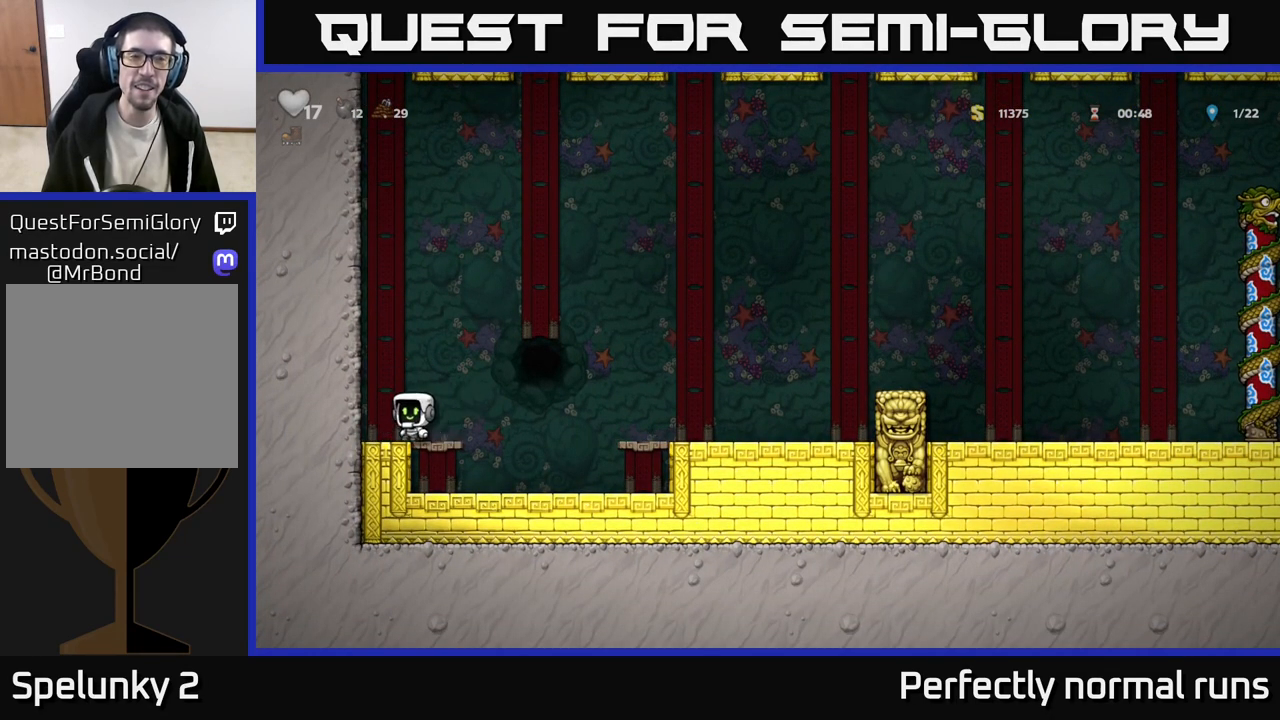
{"buttons": [], "left_stick": "center", "right_stick": "center", "events": [[200, "left_stick", "right"], [300, "left_stick", "center"]]}
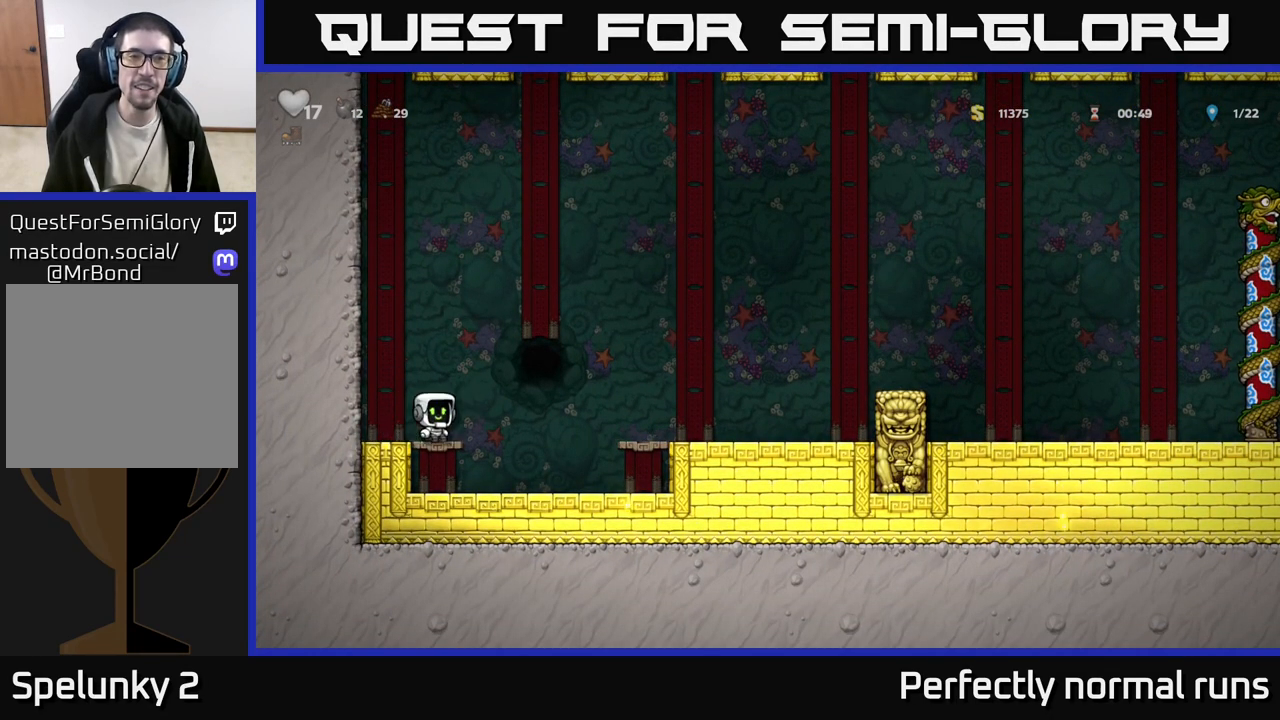
{"buttons": ["A"], "left_stick": "up", "right_stick": "center", "events": [[317, "left_stick", "up"], [333, "A", "down"]]}
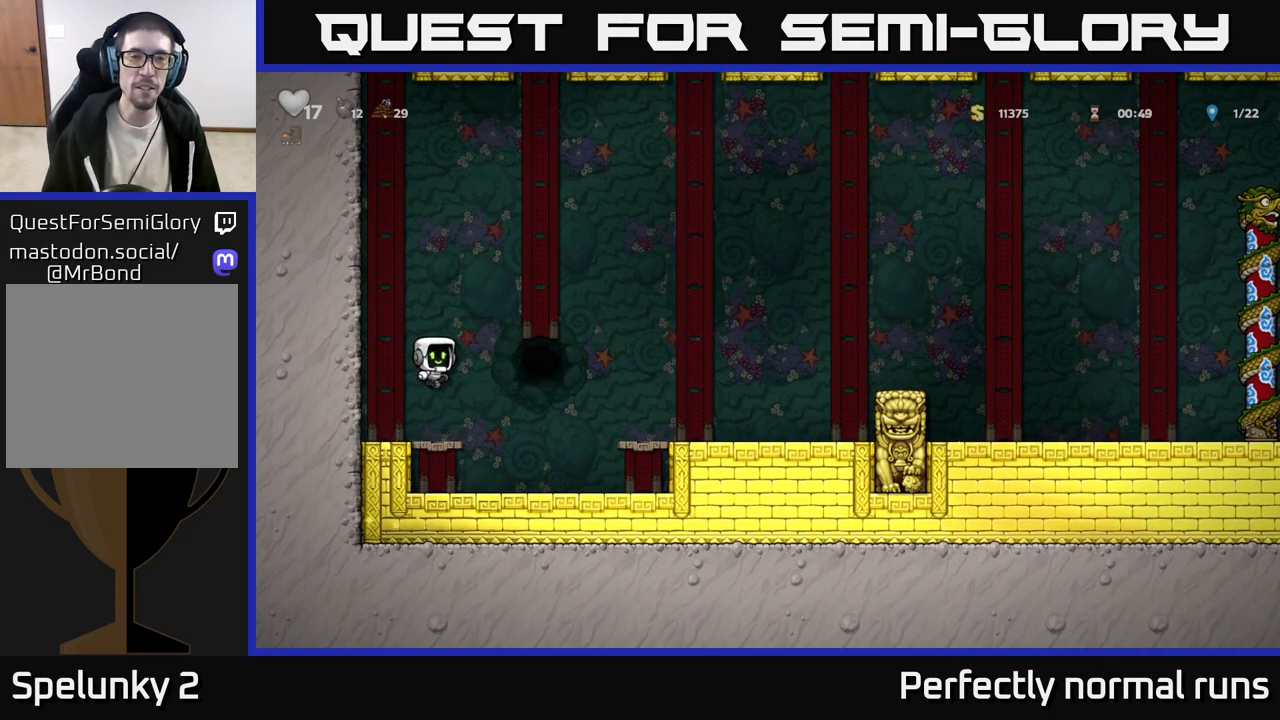
{"buttons": [], "left_stick": "right", "right_stick": "center", "events": [[50, "R1", "down"], [67, "A", "up"], [133, "R1", "up"], [183, "left_stick", "center"], [417, "left_stick", "right"]]}
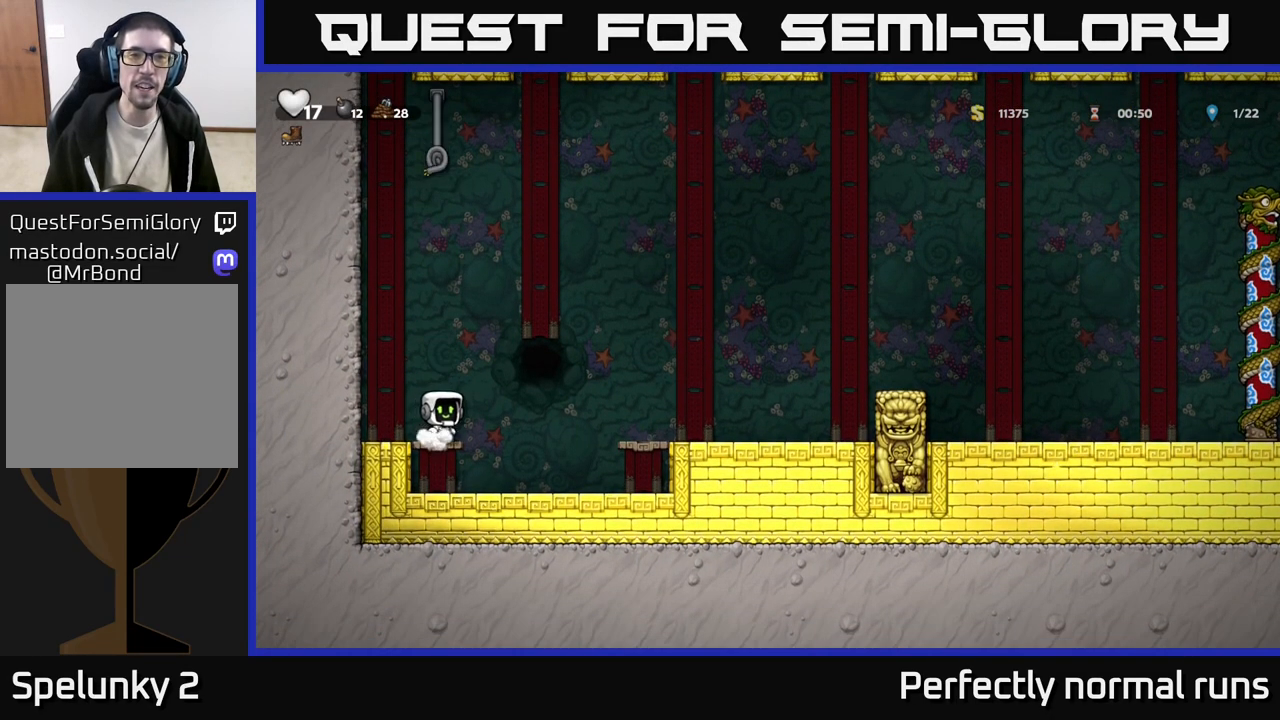
{"buttons": [], "left_stick": "up-left", "right_stick": "center", "events": [[33, "A", "down"], [383, "left_stick", "up"], [417, "A", "up"], [450, "left_stick", "up-left"]]}
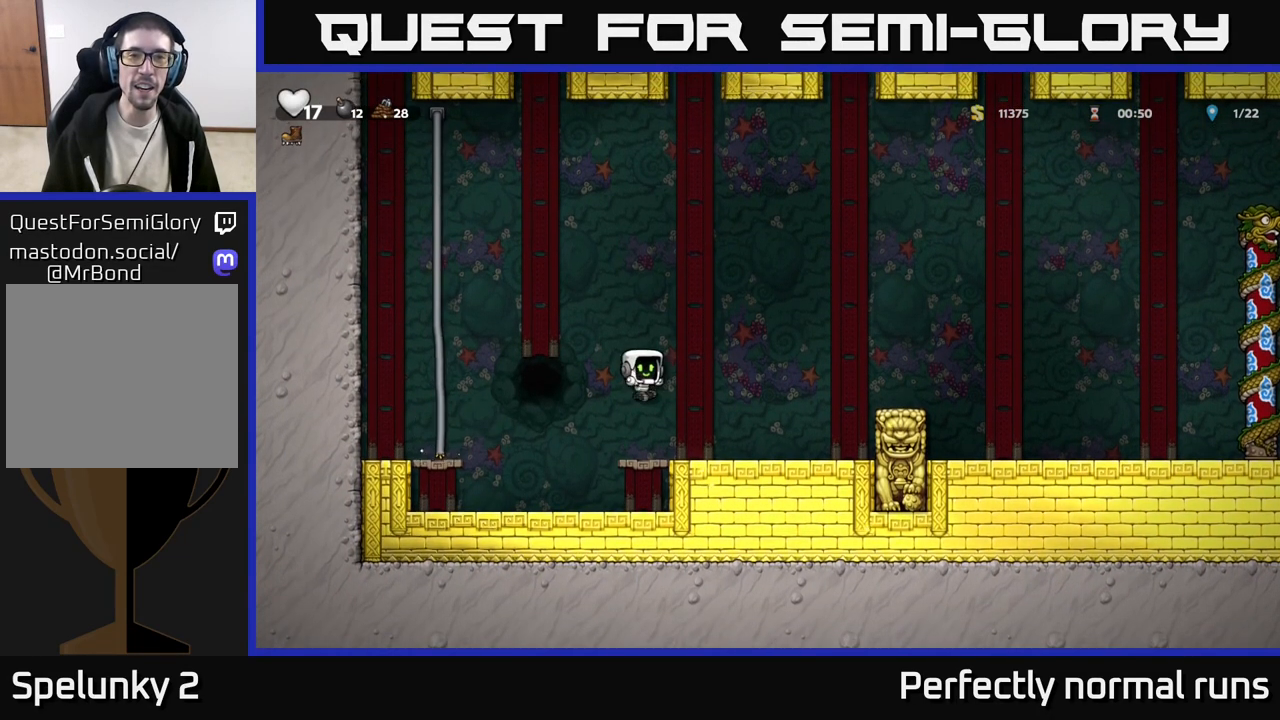
{"buttons": [], "left_stick": "center", "right_stick": "center", "events": [[17, "left_stick", "center"]]}
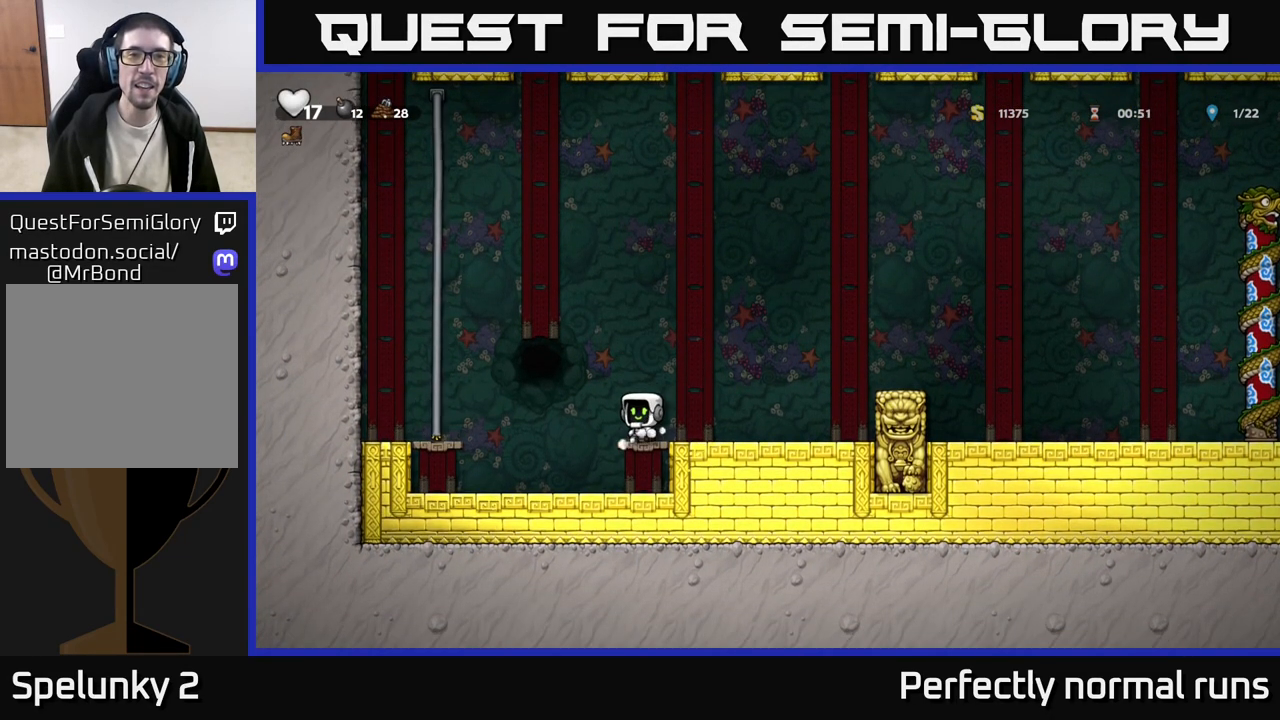
{"buttons": [], "left_stick": "center", "right_stick": "center", "events": [[17, "left_stick", "up-right"], [183, "left_stick", "center"]]}
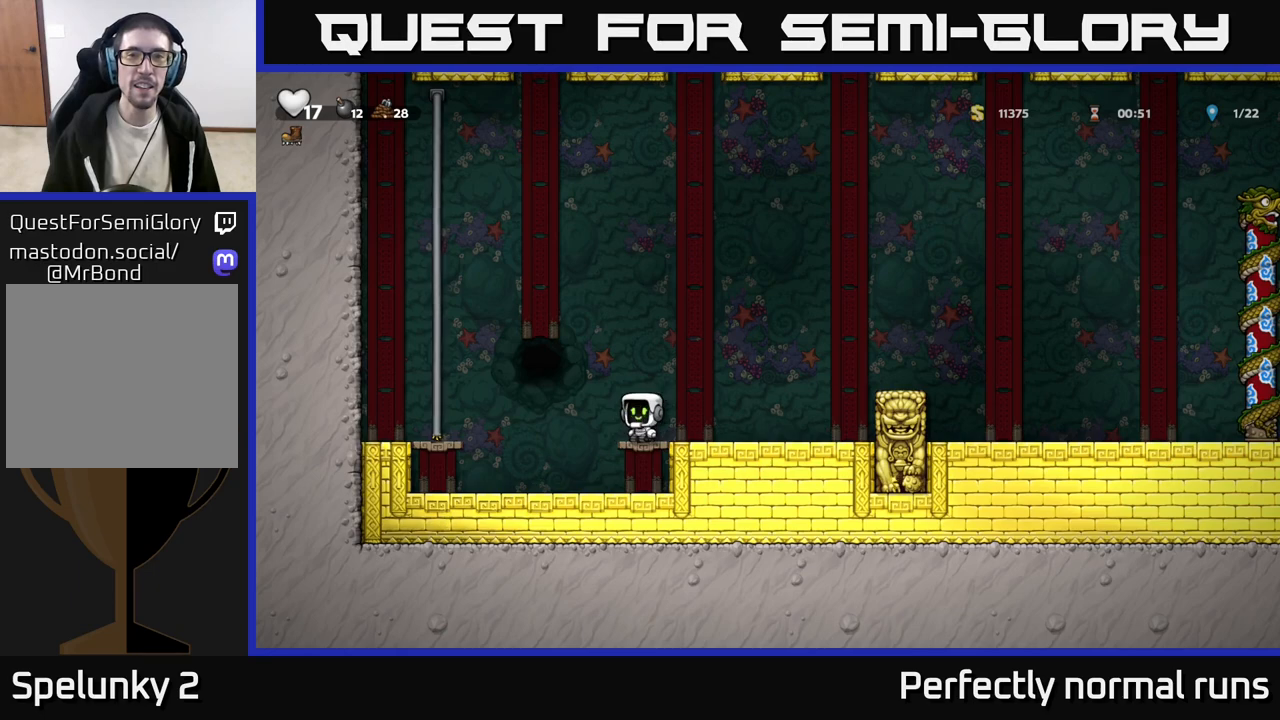
{"buttons": [], "left_stick": "left", "right_stick": "center", "events": [[217, "left_stick", "right"], [383, "left_stick", "left"]]}
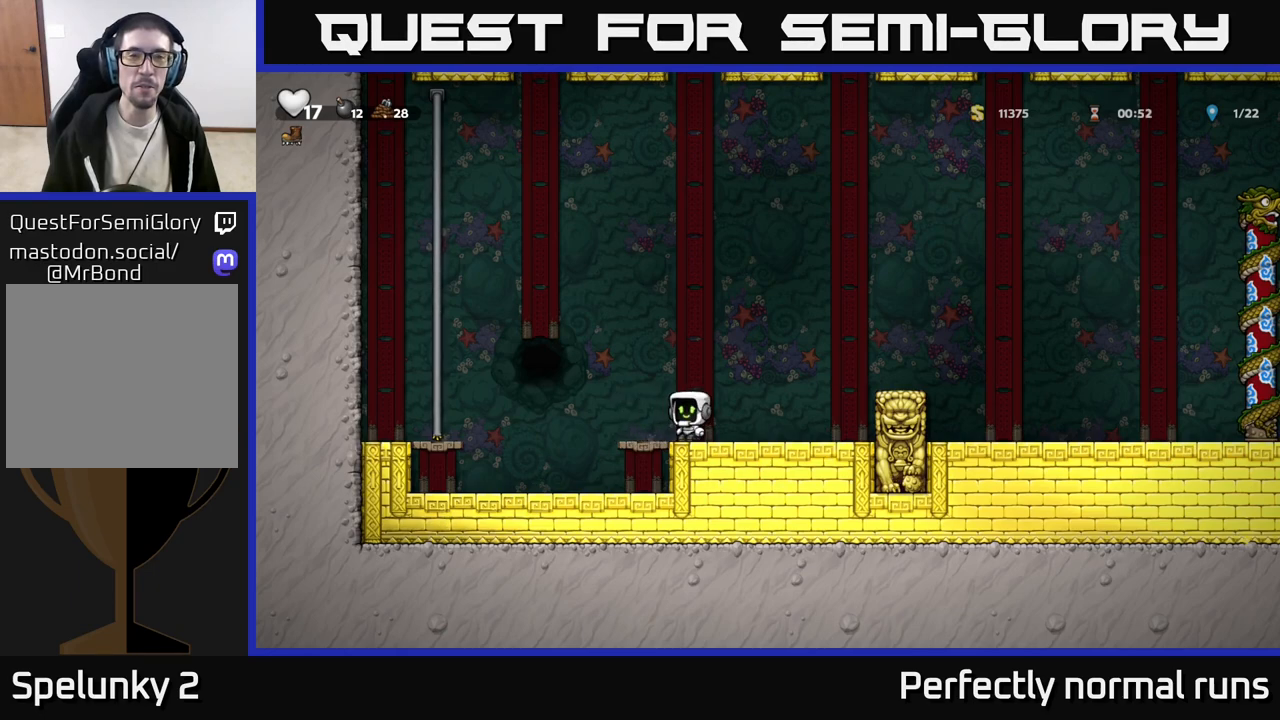
{"buttons": [], "left_stick": "center", "right_stick": "center", "events": [[17, "left_stick", "center"], [383, "left_stick", "left"], [483, "left_stick", "center"]]}
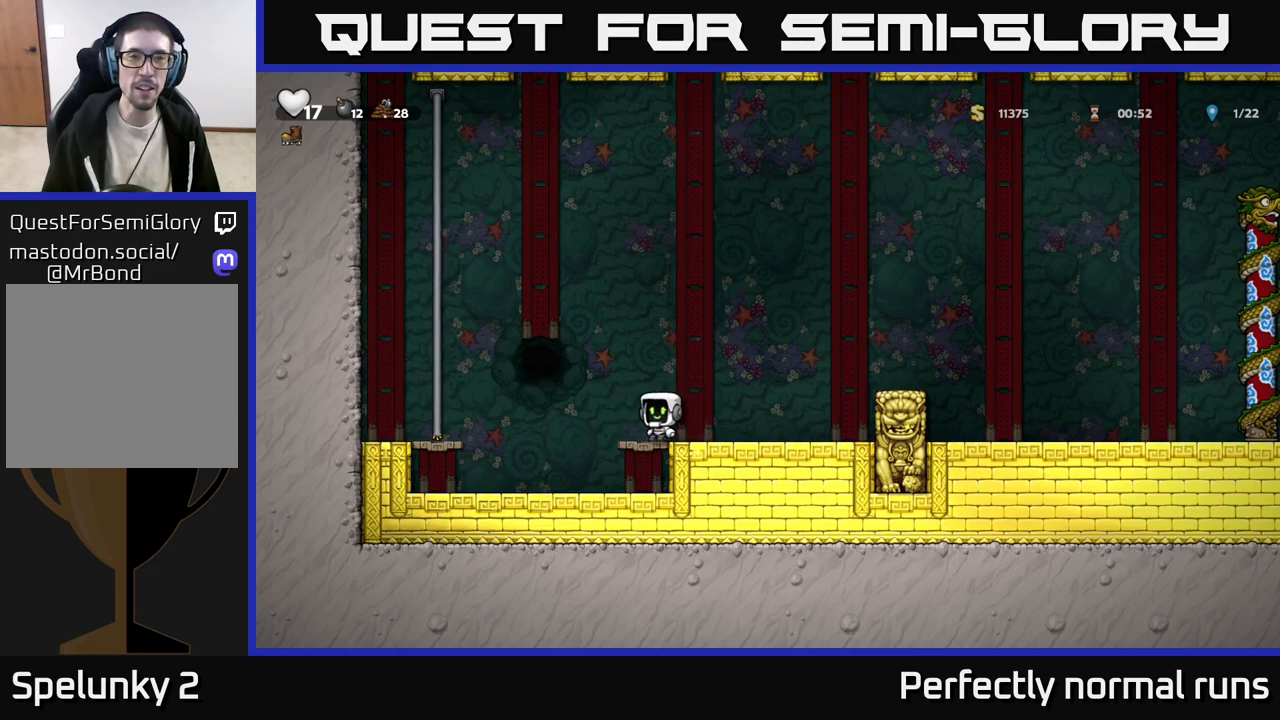
{"buttons": [], "left_stick": "center", "right_stick": "center", "events": []}
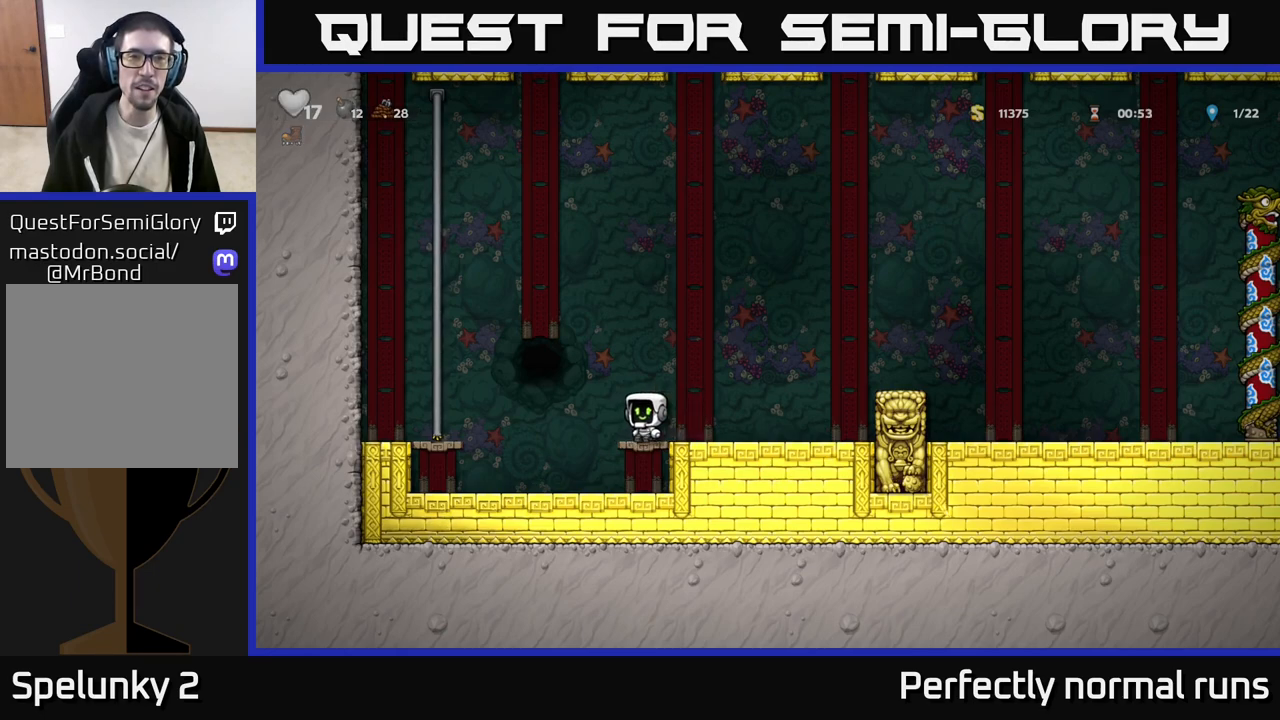
{"buttons": [], "left_stick": "center", "right_stick": "center", "events": []}
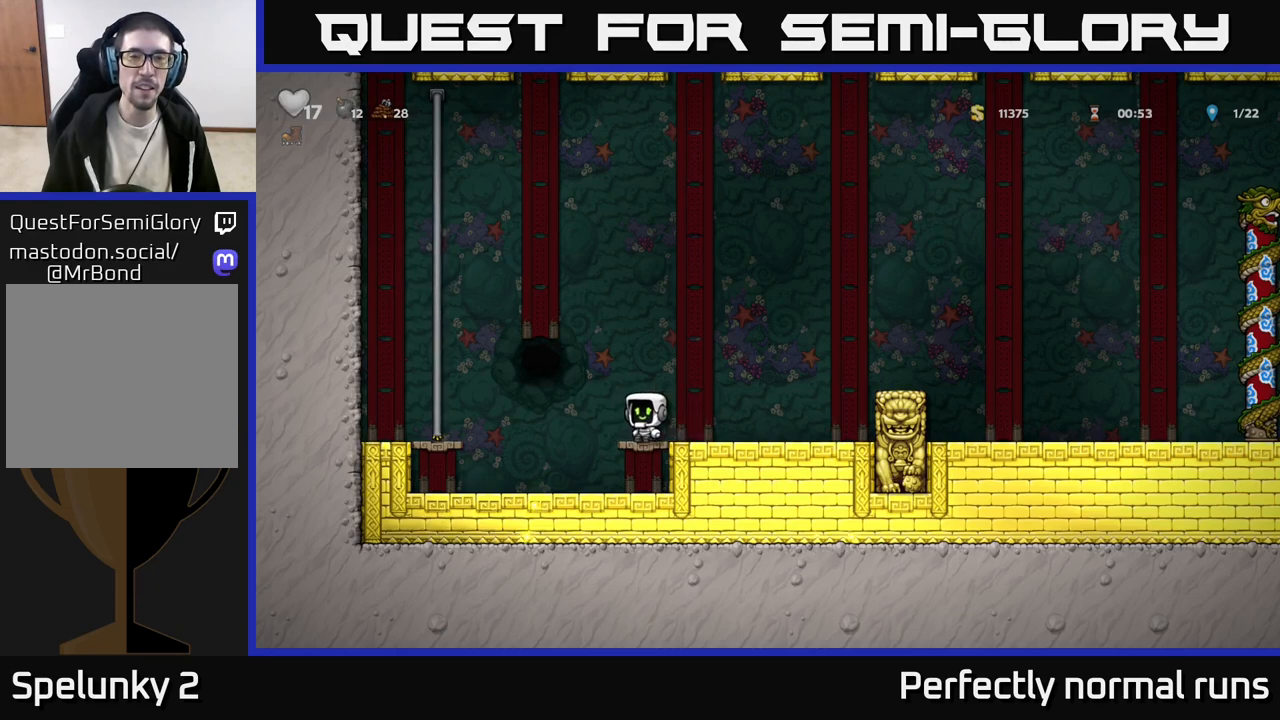
{"buttons": [], "left_stick": "center", "right_stick": "center", "events": []}
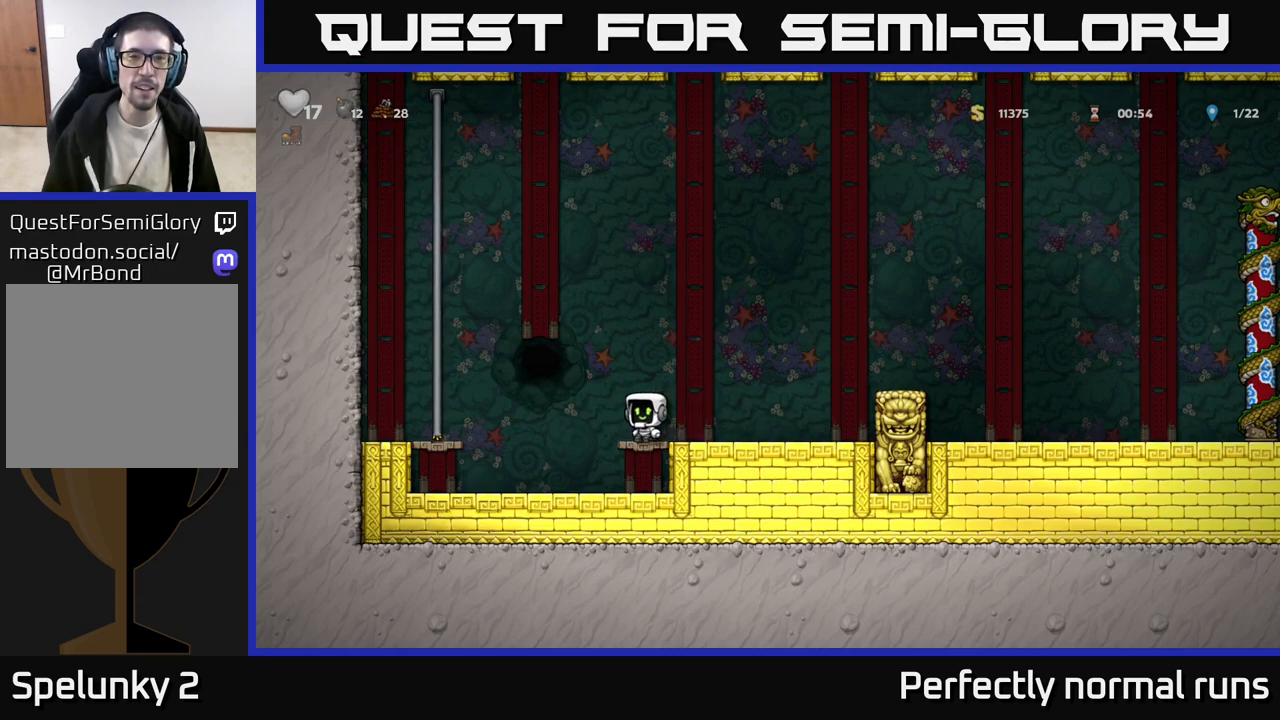
{"buttons": [], "left_stick": "right", "right_stick": "center", "events": [[450, "left_stick", "right"]]}
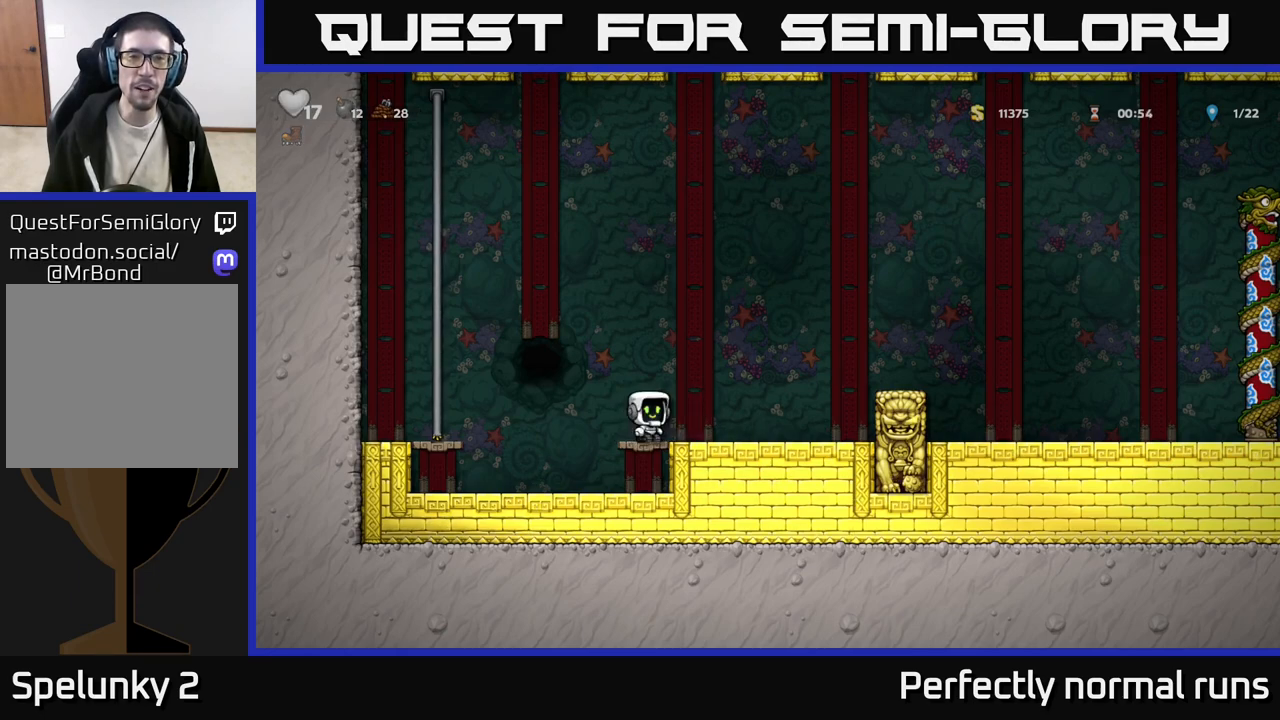
{"buttons": [], "left_stick": "center", "right_stick": "center", "events": [[150, "left_stick", "left"], [233, "left_stick", "center"]]}
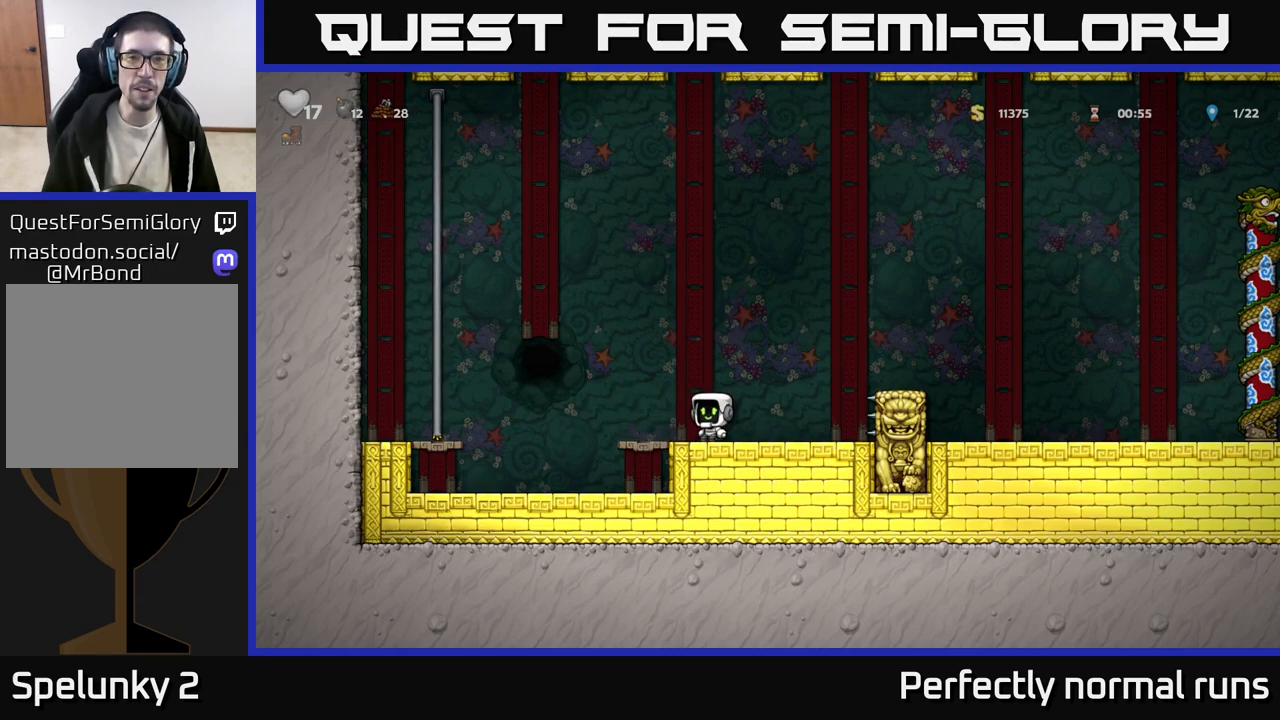
{"buttons": [], "left_stick": "center", "right_stick": "center", "events": [[17, "left_stick", "right"], [133, "left_stick", "center"], [200, "left_stick", "left"], [317, "left_stick", "center"]]}
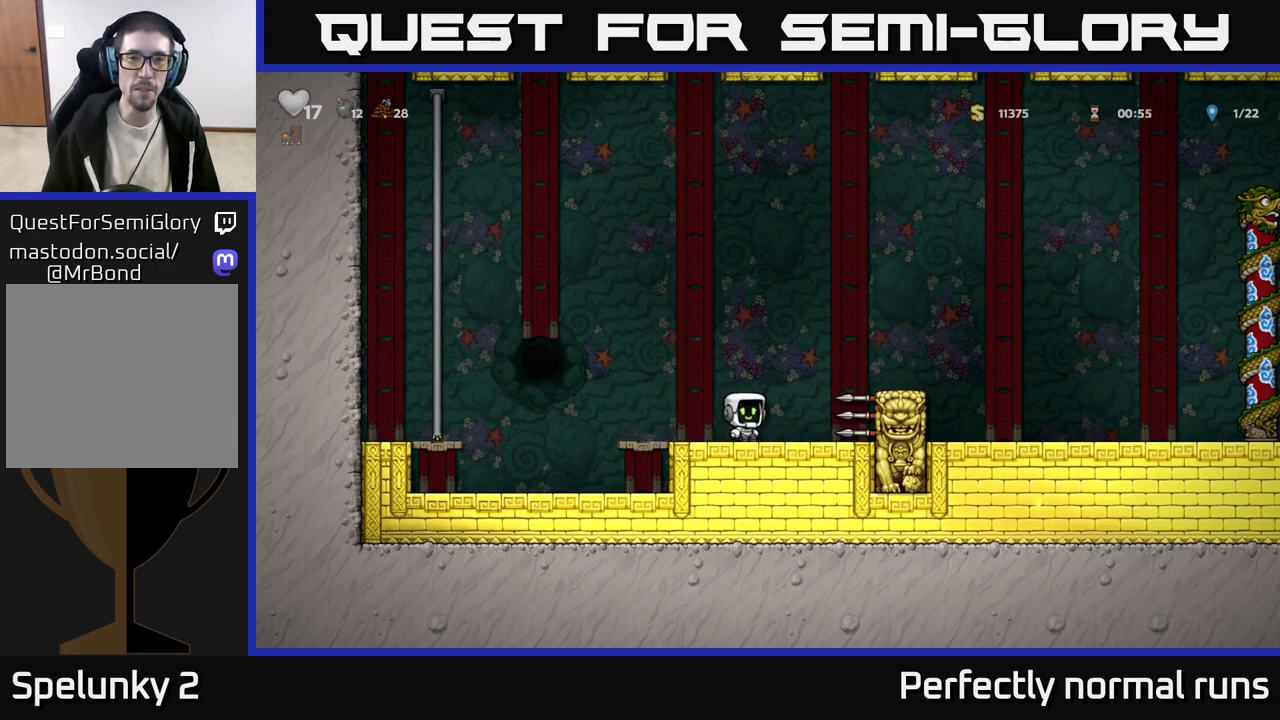
{"buttons": ["R1"], "left_stick": "up", "right_stick": "center", "events": [[200, "A", "down"], [200, "left_stick", "up"], [383, "A", "up"], [400, "R1", "down"]]}